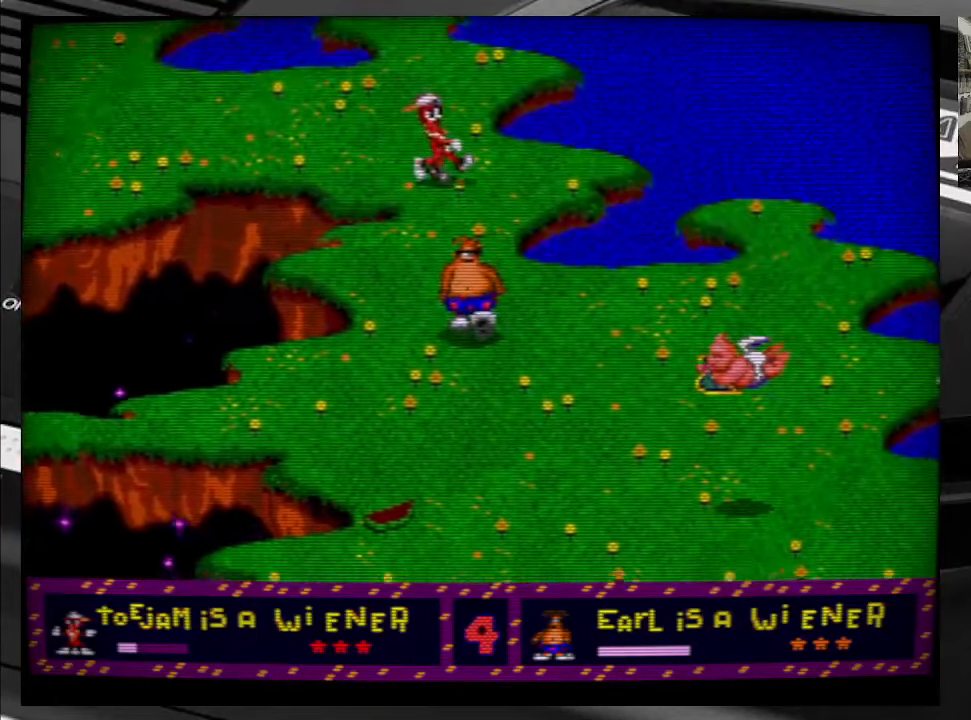
Gameplay with a controller (Xbox layout); each line is a JSON object with the inputs held at the frame after it. "events" lists button and stick changes between this image and that frame as [ms after this image, input, new state], when the widget could be followed in between. Not read: L3 R3 left_stick.
{"buttons": ["DPAD_DOWN"], "right_stick": "center", "events": []}
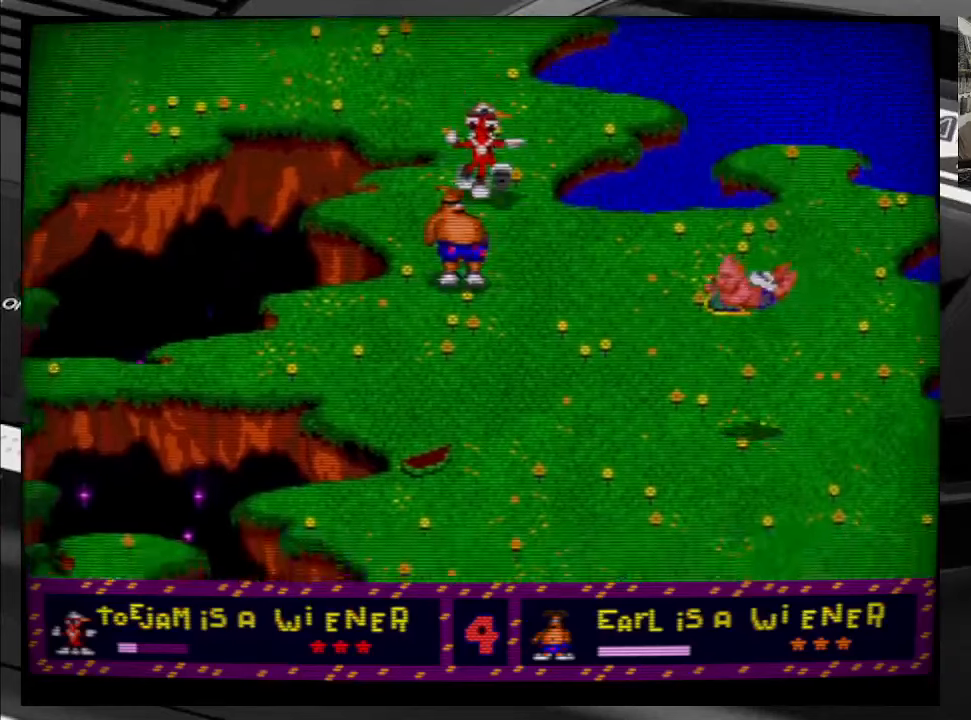
{"buttons": ["DPAD_DOWN"], "right_stick": "center", "events": []}
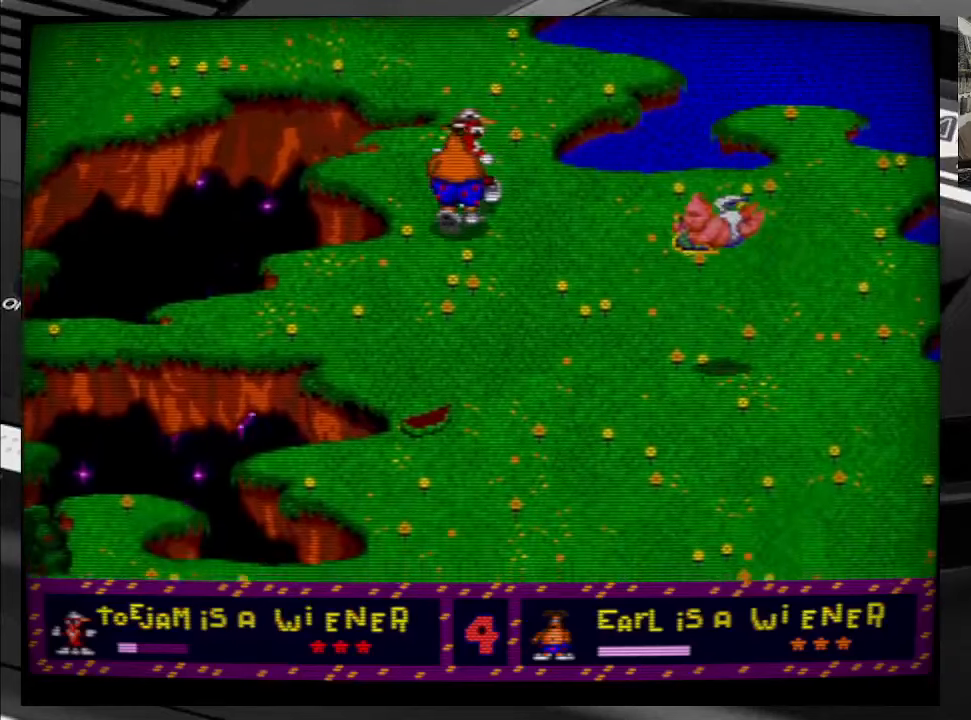
{"buttons": [], "right_stick": "center", "events": [[400, "DPAD_DOWN", "up"]]}
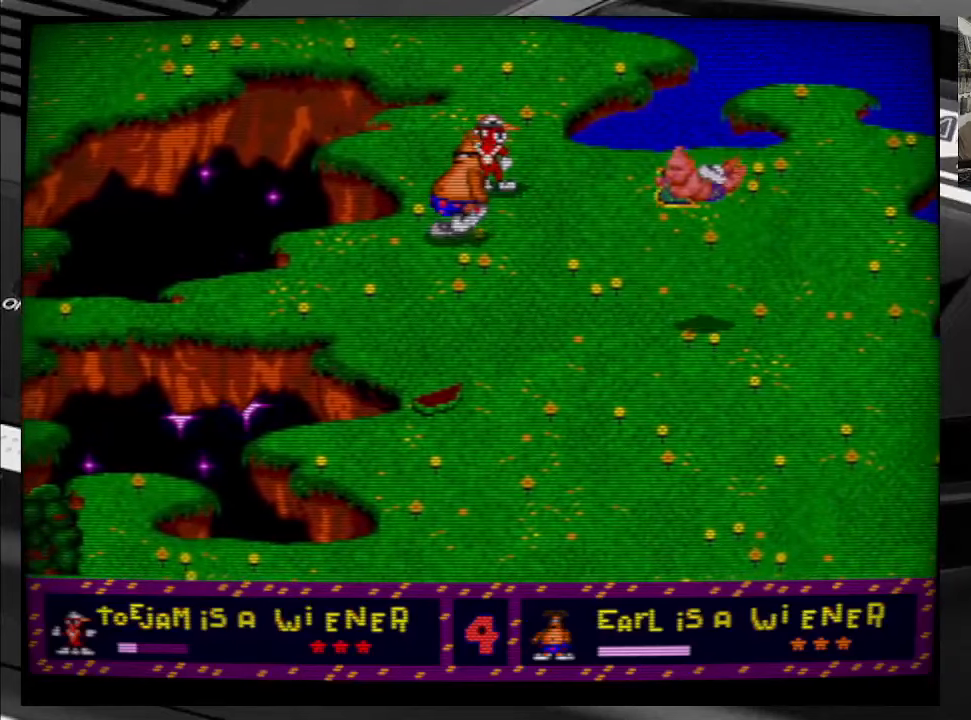
{"buttons": ["DPAD_DOWN", "DPAD_LEFT"], "right_stick": "center", "events": [[100, "DPAD_DOWN", "down"], [117, "DPAD_LEFT", "down"]]}
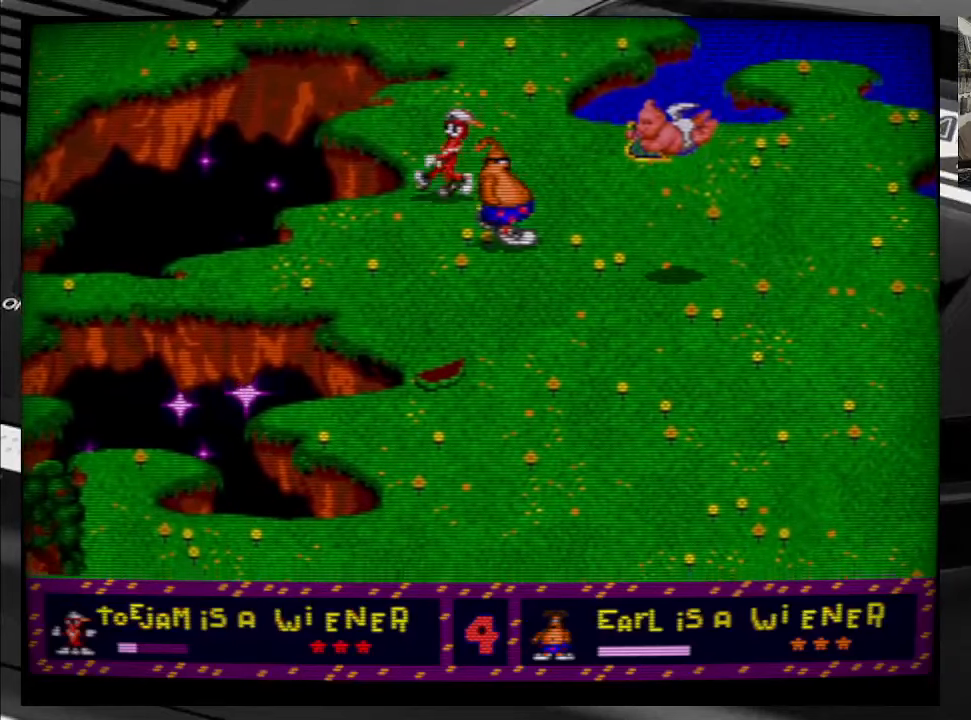
{"buttons": ["DPAD_DOWN"], "right_stick": "center", "events": [[167, "DPAD_LEFT", "up"]]}
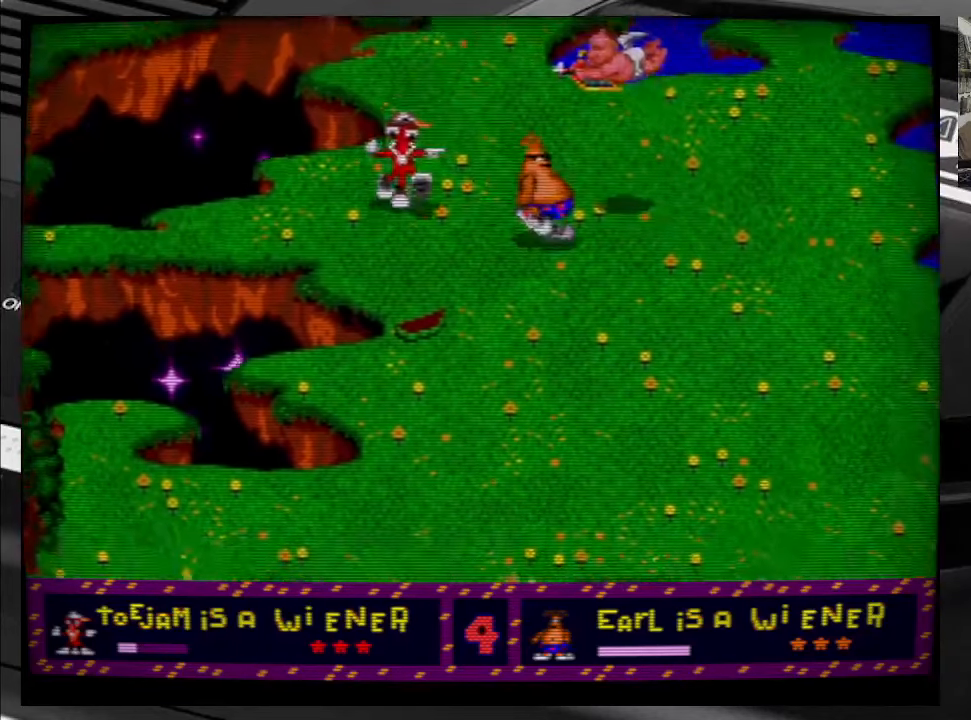
{"buttons": ["DPAD_DOWN", "DPAD_RIGHT"], "right_stick": "center", "events": [[367, "DPAD_RIGHT", "down"]]}
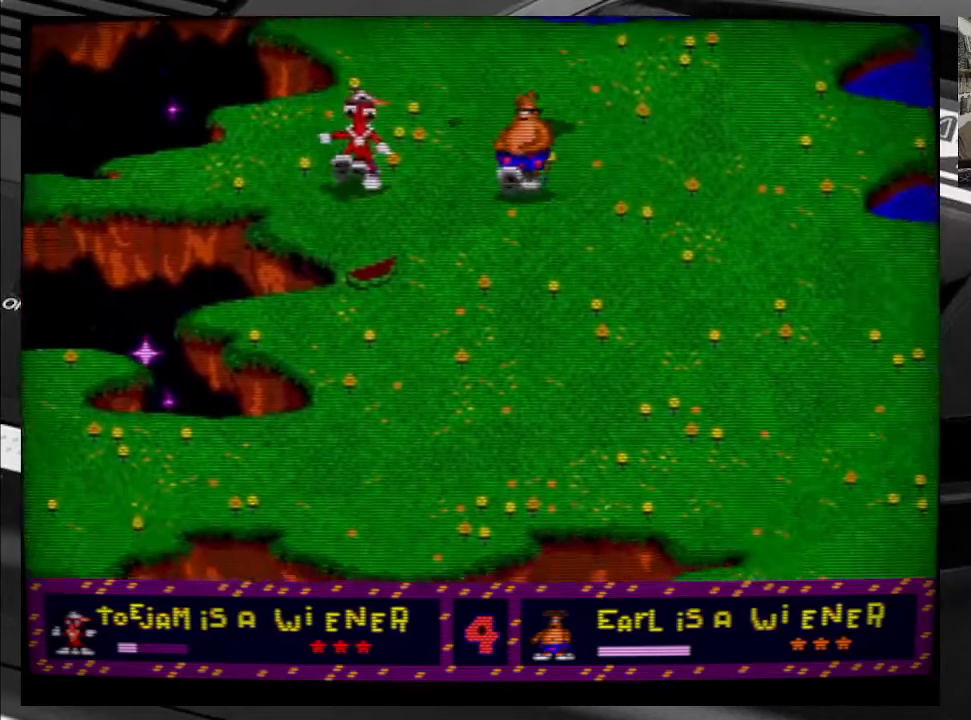
{"buttons": ["DPAD_DOWN", "DPAD_RIGHT"], "right_stick": "center", "events": [[17, "DPAD_RIGHT", "up"], [417, "DPAD_RIGHT", "down"]]}
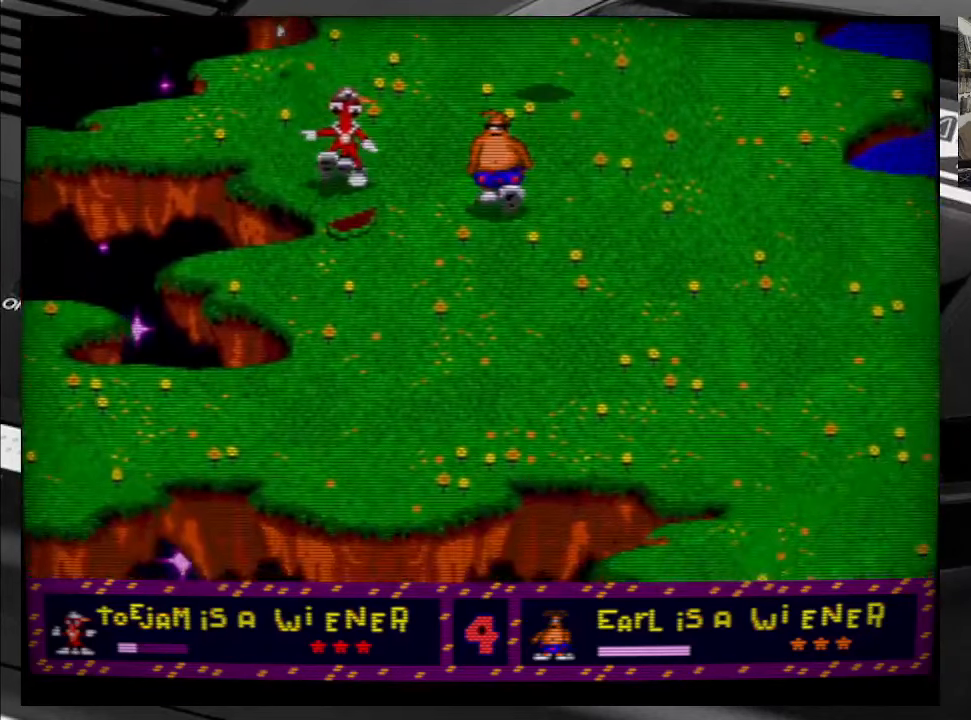
{"buttons": ["DPAD_DOWN"], "right_stick": "center", "events": [[67, "DPAD_RIGHT", "up"]]}
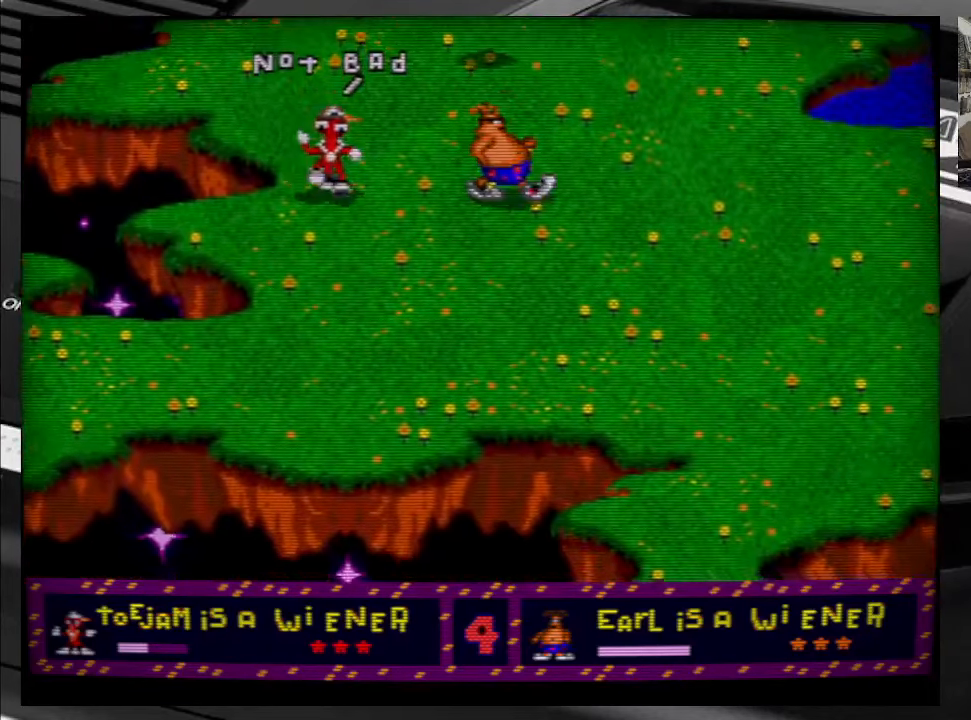
{"buttons": [], "right_stick": "center", "events": [[84, "DPAD_DOWN", "up"], [317, "DPAD_UP", "down"], [467, "DPAD_UP", "up"]]}
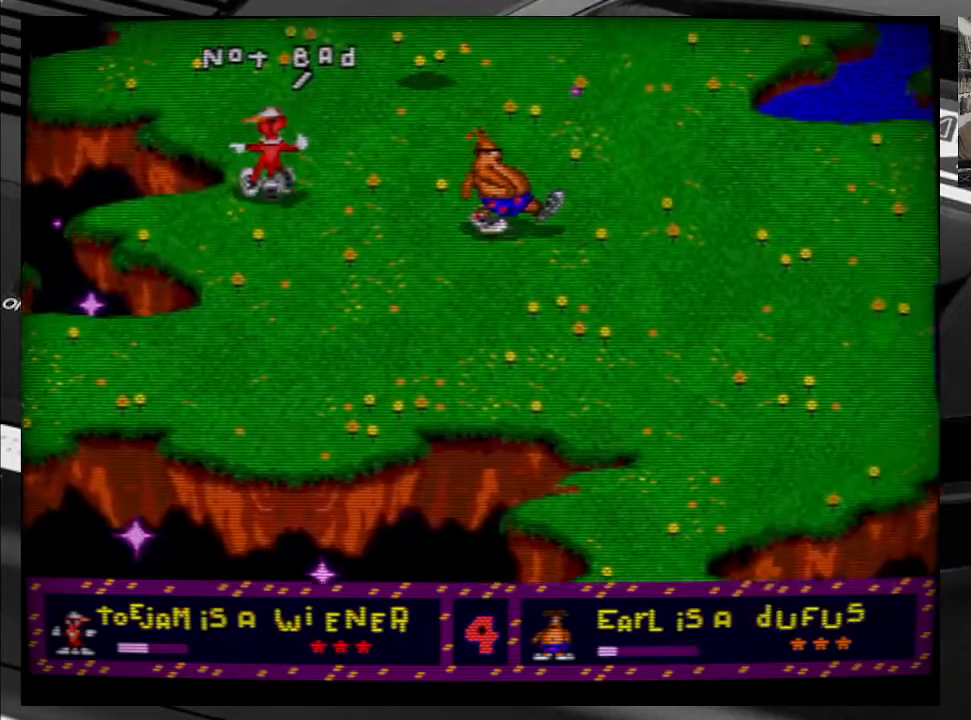
{"buttons": ["DPAD_DOWN", "DPAD_RIGHT"], "right_stick": "center", "events": [[100, "DPAD_DOWN", "down"], [167, "DPAD_RIGHT", "down"], [250, "DPAD_RIGHT", "up"], [434, "DPAD_RIGHT", "down"]]}
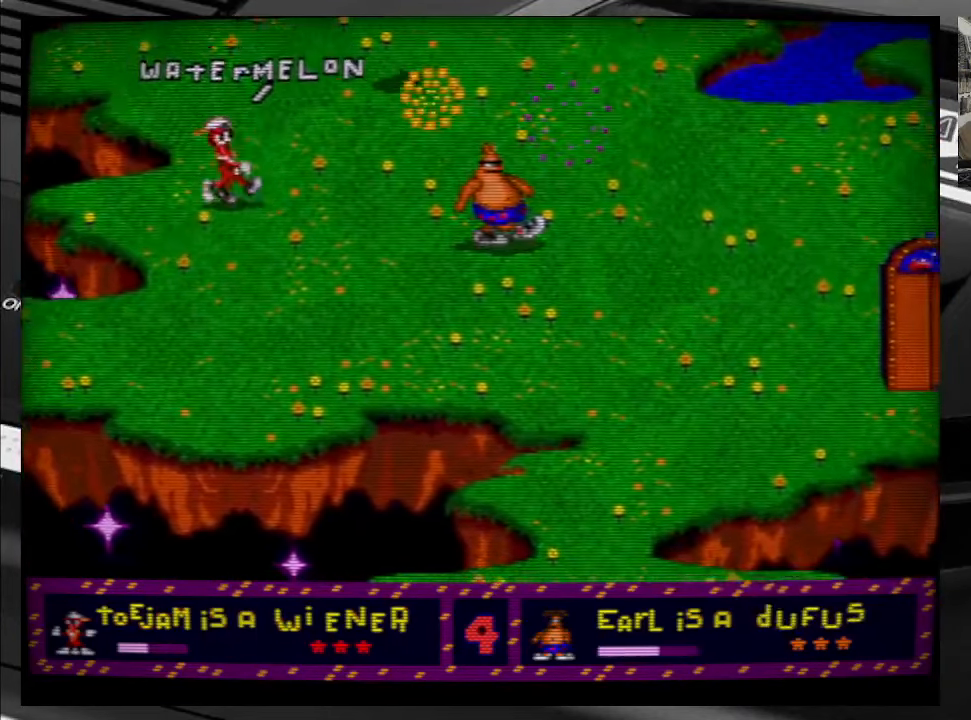
{"buttons": ["DPAD_DOWN", "DPAD_RIGHT"], "right_stick": "center", "events": []}
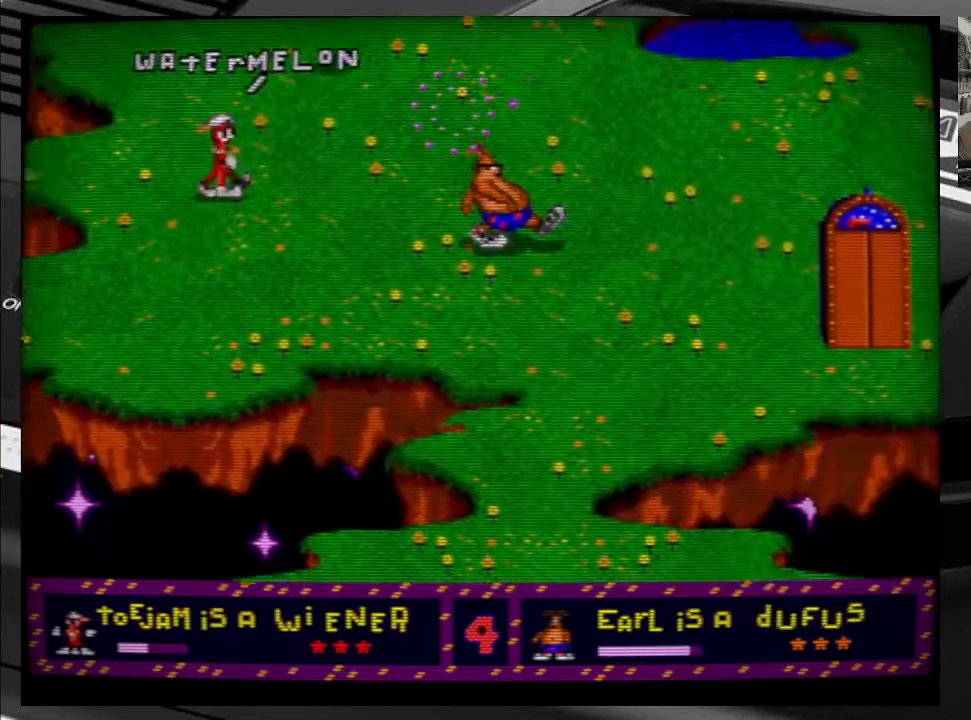
{"buttons": ["DPAD_DOWN", "DPAD_RIGHT"], "right_stick": "center", "events": []}
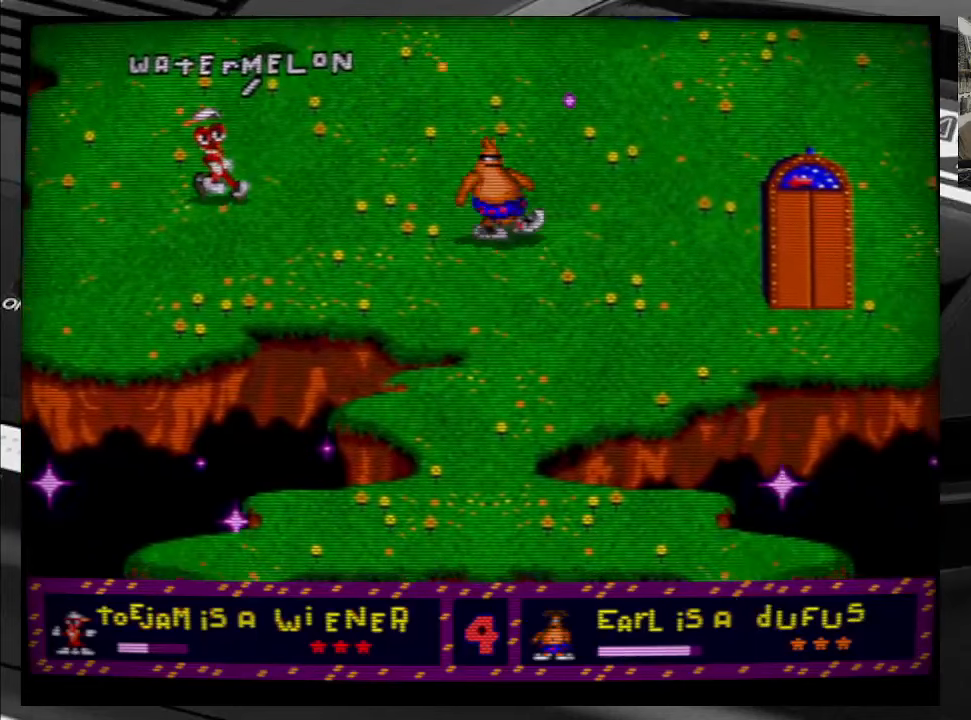
{"buttons": ["DPAD_DOWN", "DPAD_RIGHT"], "right_stick": "center", "events": []}
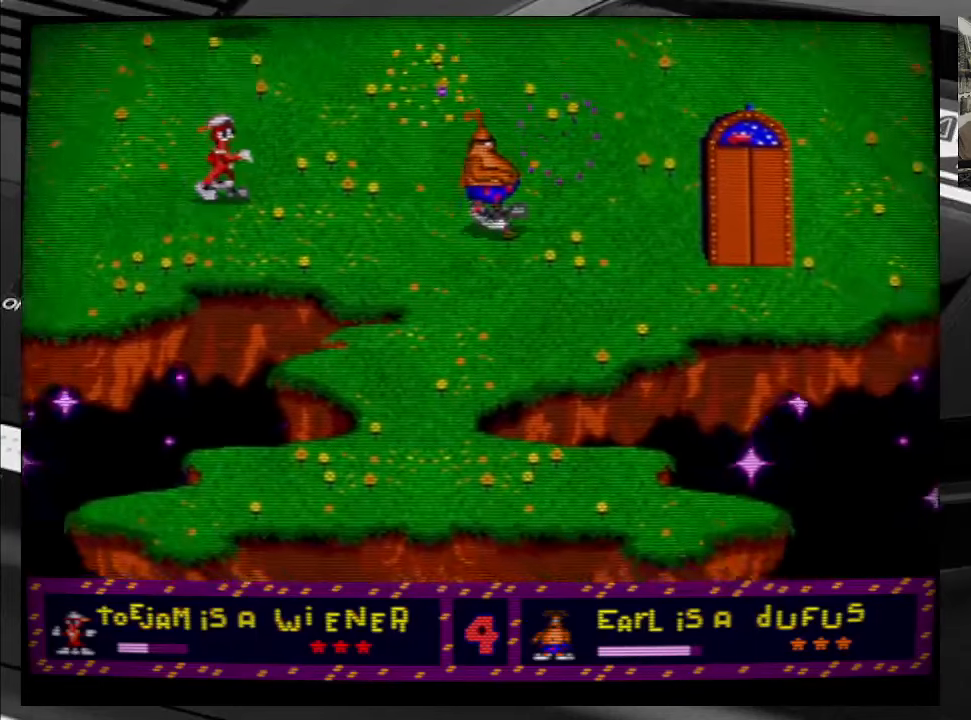
{"buttons": ["DPAD_RIGHT"], "right_stick": "center", "events": [[50, "DPAD_DOWN", "up"]]}
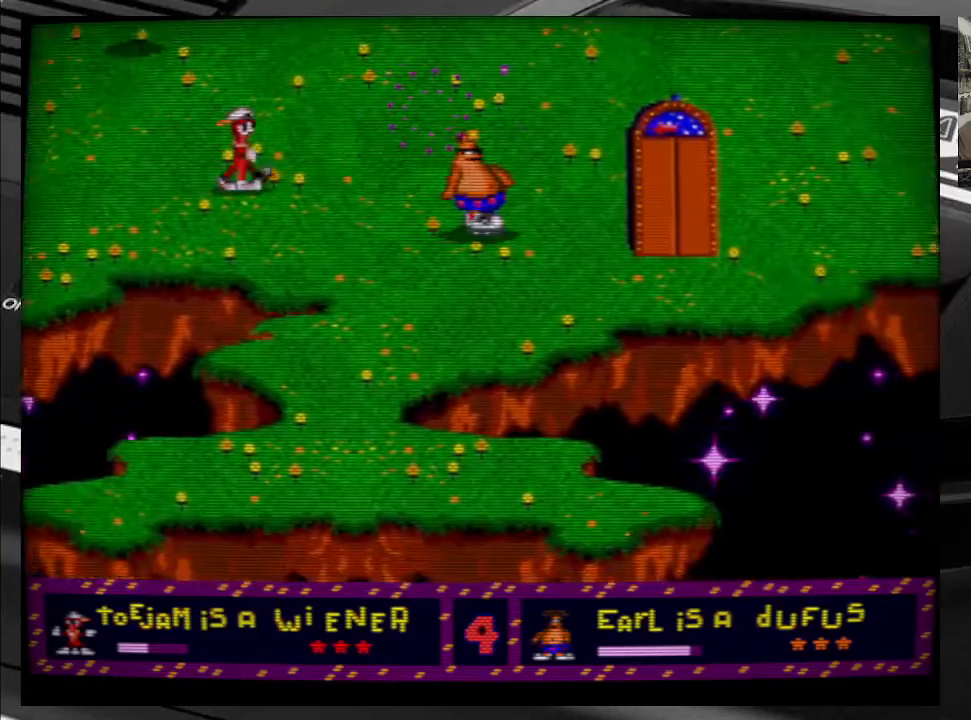
{"buttons": ["DPAD_DOWN", "DPAD_RIGHT"], "right_stick": "center", "events": [[250, "DPAD_DOWN", "down"]]}
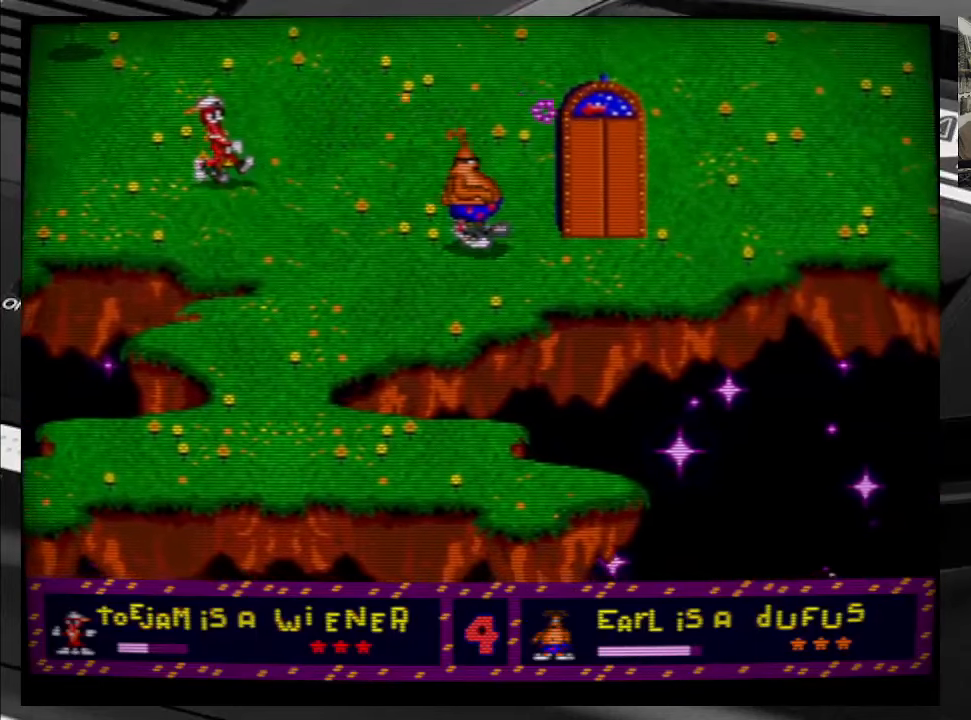
{"buttons": ["DPAD_RIGHT"], "right_stick": "center", "events": [[483, "DPAD_DOWN", "up"]]}
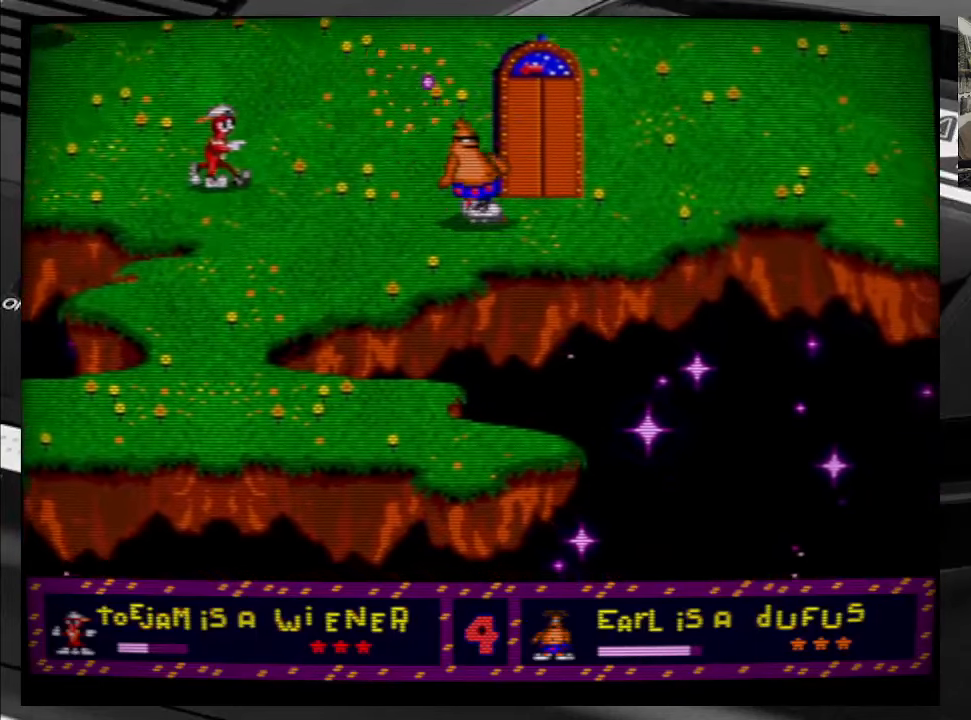
{"buttons": ["DPAD_RIGHT"], "right_stick": "center", "events": []}
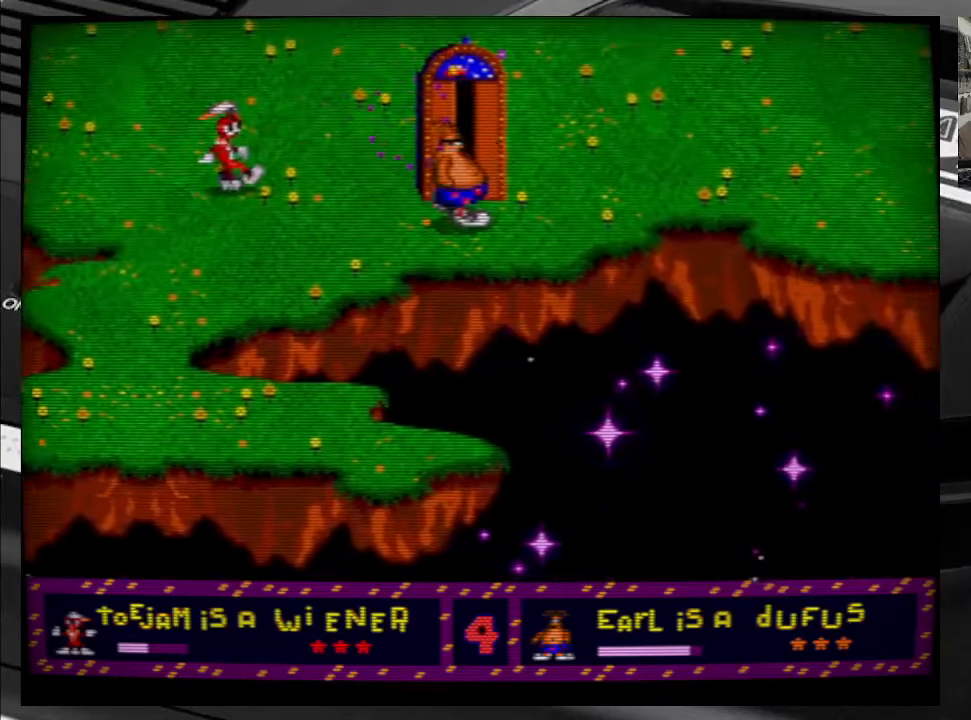
{"buttons": ["DPAD_DOWN", "DPAD_RIGHT"], "right_stick": "center", "events": [[200, "DPAD_DOWN", "down"]]}
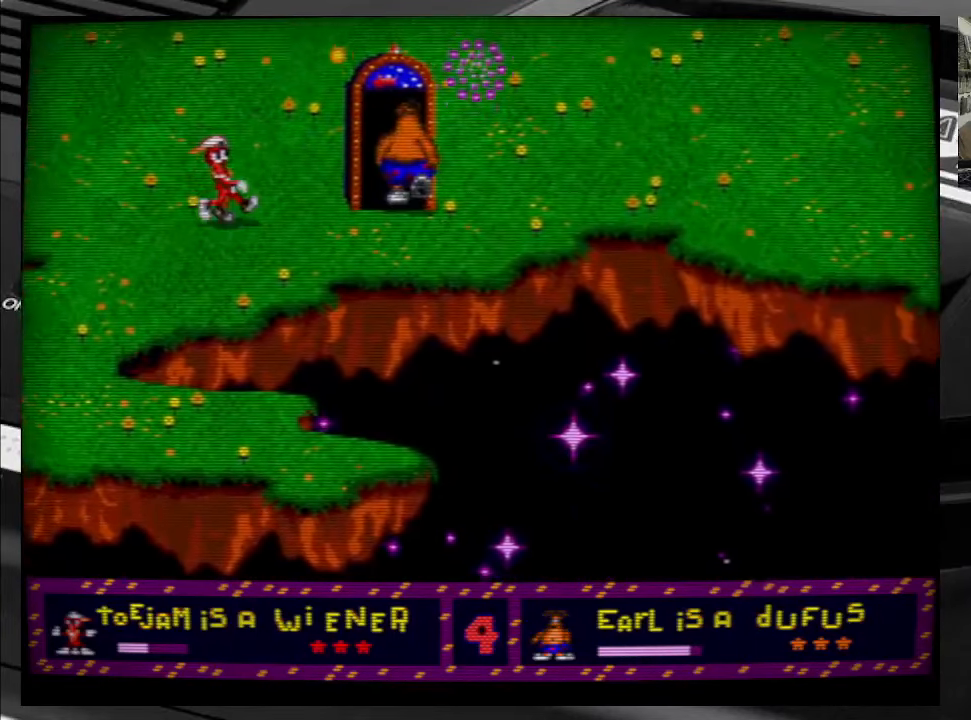
{"buttons": ["DPAD_RIGHT"], "right_stick": "center", "events": [[300, "DPAD_DOWN", "up"]]}
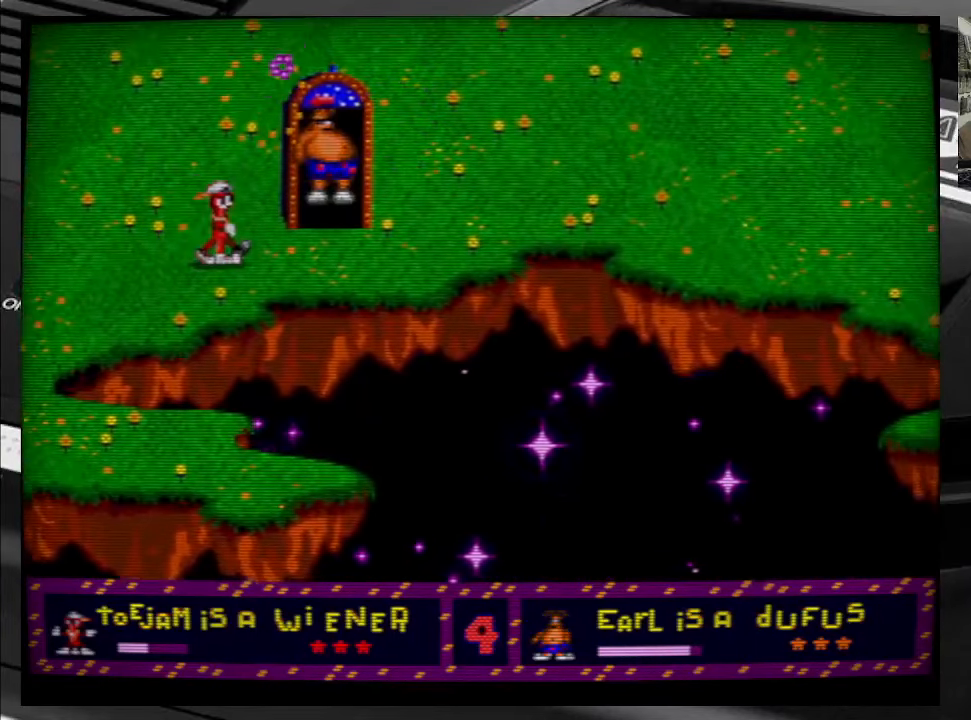
{"buttons": ["DPAD_DOWN", "DPAD_RIGHT"], "right_stick": "center", "events": [[400, "DPAD_DOWN", "down"]]}
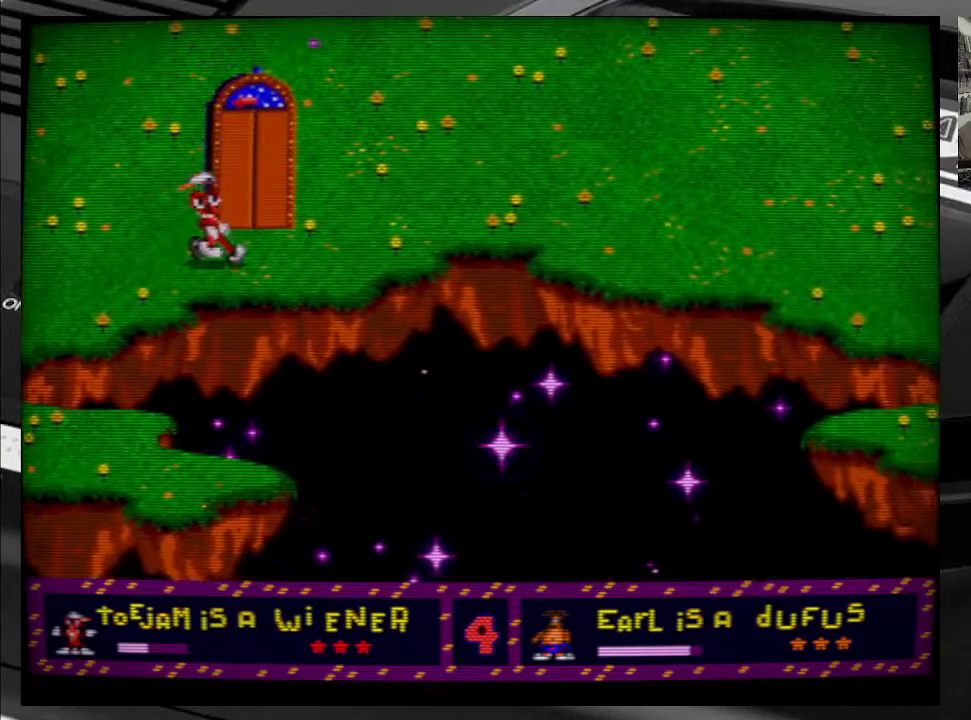
{"buttons": ["DPAD_UP"], "right_stick": "center", "events": [[50, "DPAD_DOWN", "up"], [116, "DPAD_UP", "down"], [200, "DPAD_RIGHT", "up"]]}
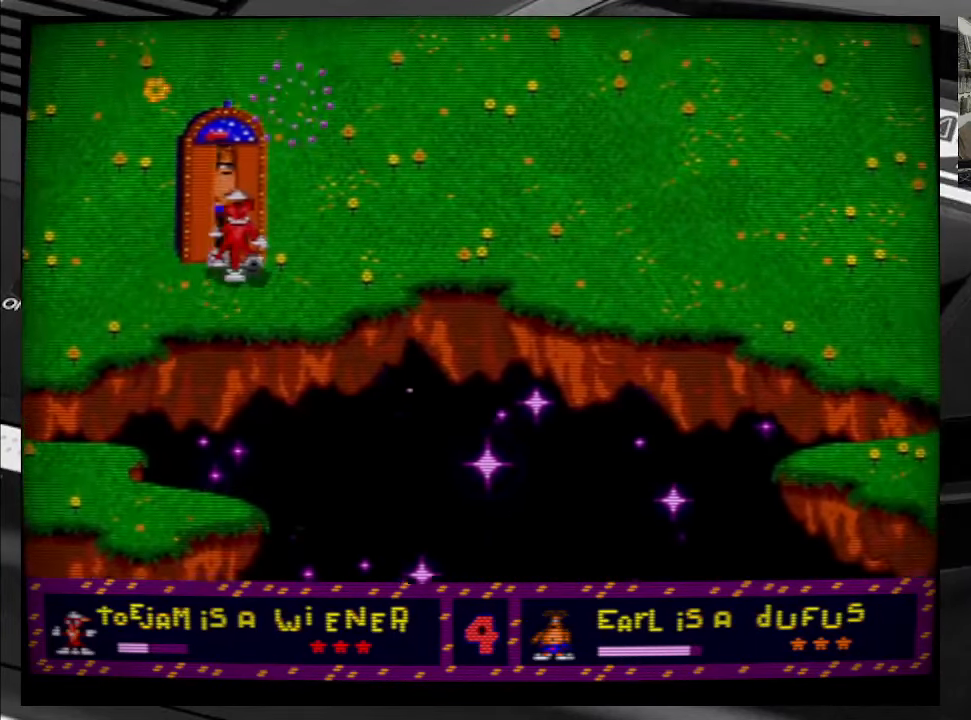
{"buttons": ["DPAD_UP"], "right_stick": "center", "events": []}
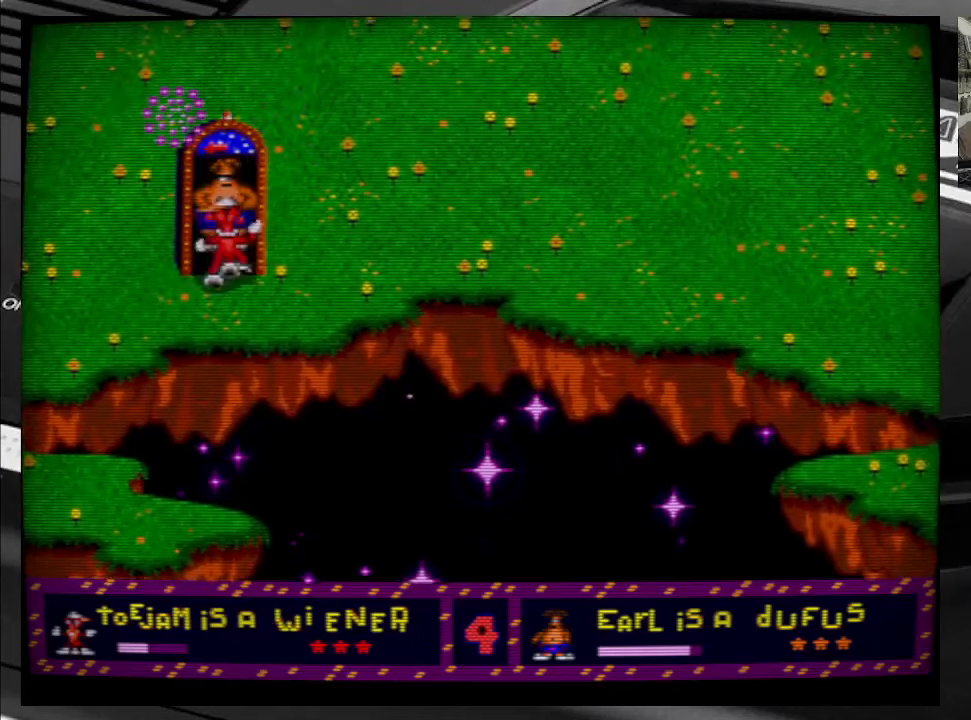
{"buttons": ["DPAD_UP"], "right_stick": "center", "events": [[267, "DPAD_LEFT", "down"], [417, "DPAD_LEFT", "up"]]}
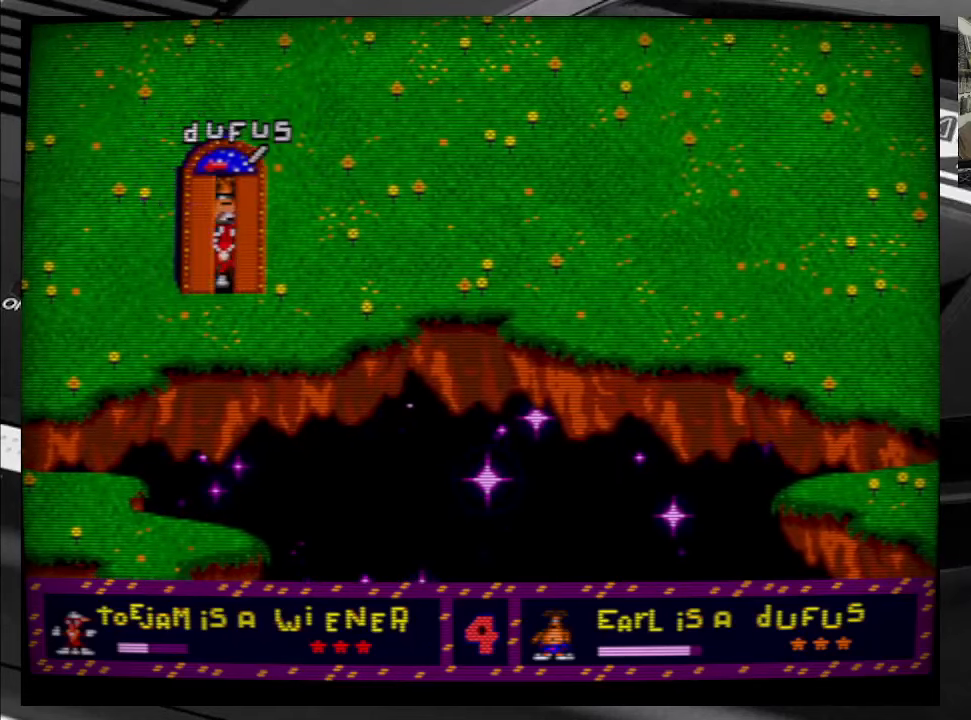
{"buttons": ["DPAD_UP"], "right_stick": "center", "events": []}
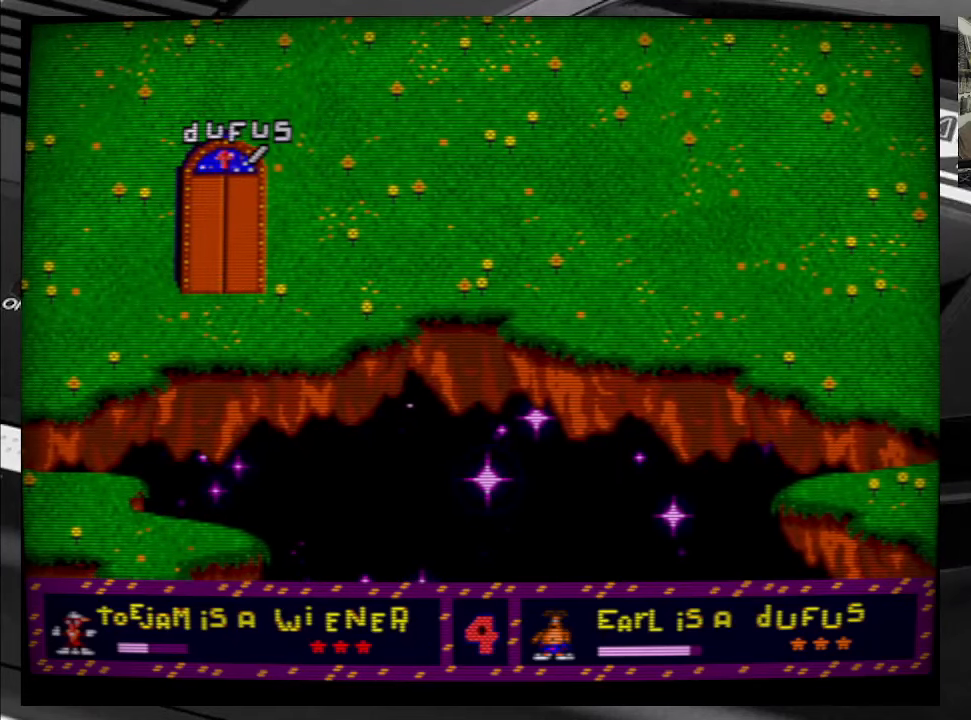
{"buttons": ["DPAD_UP"], "right_stick": "center", "events": []}
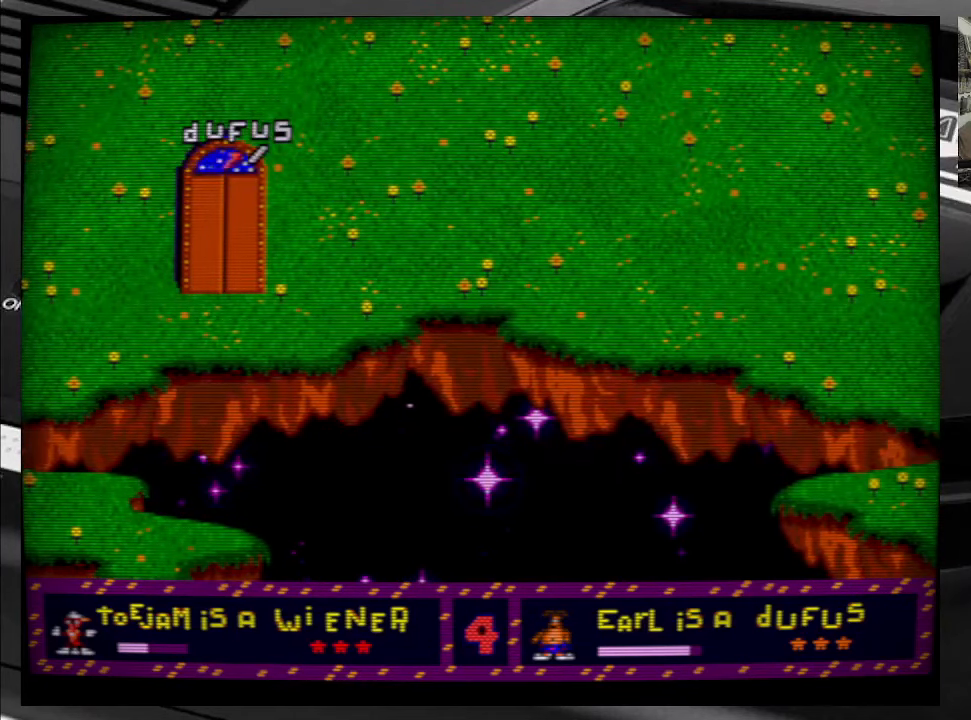
{"buttons": ["DPAD_UP"], "right_stick": "center", "events": []}
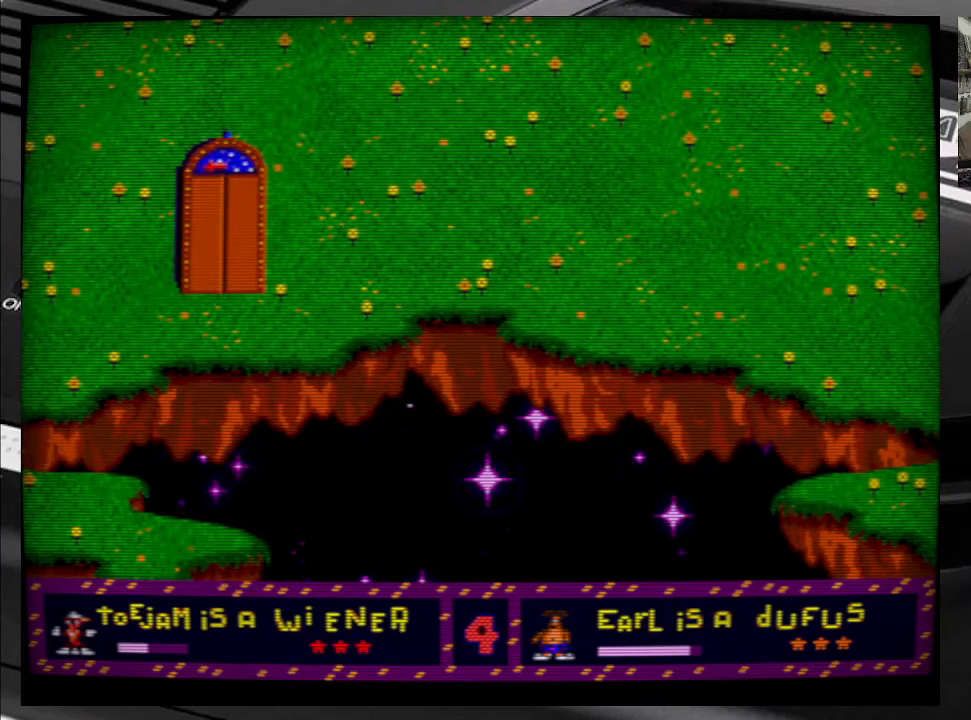
{"buttons": [], "right_stick": "center", "events": [[100, "DPAD_UP", "up"]]}